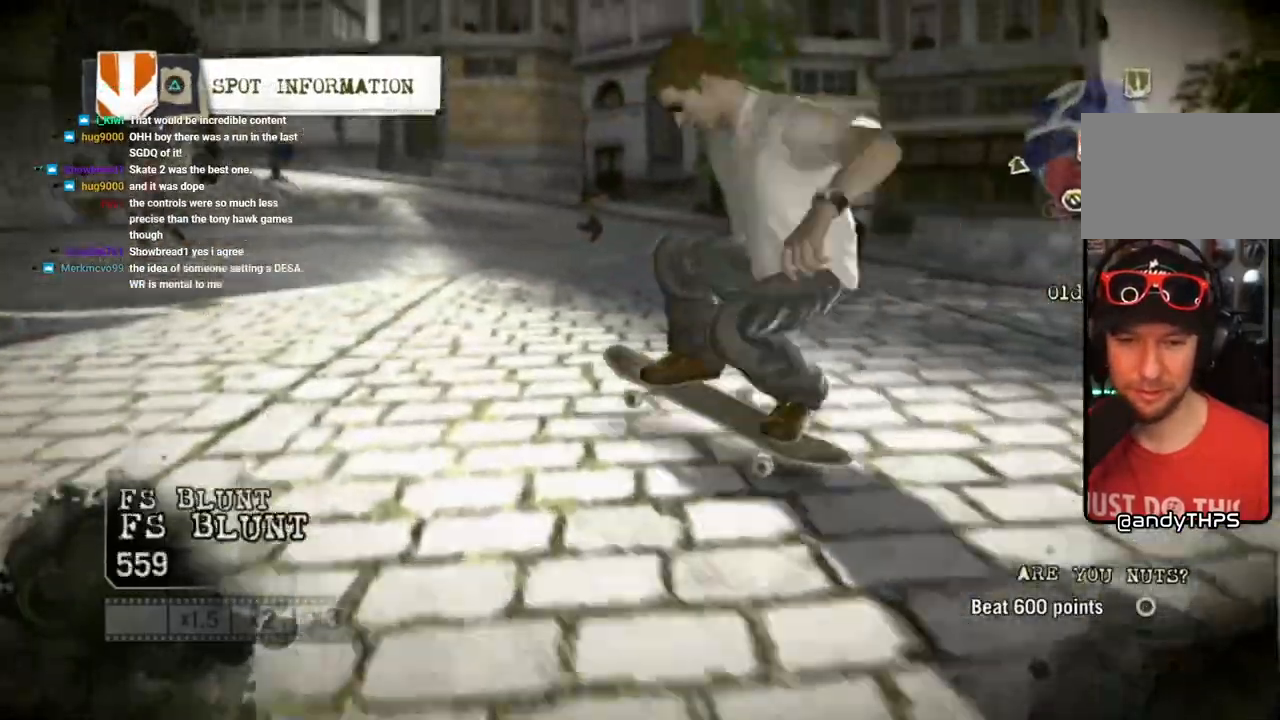
Gameplay with a controller (PlayStation layout); each line is a JSON object with the inputs held at the frame after it (dt_ms = milliseconds from this image to that frame). "events" lists button and stick changes between this image and that frame as [ms after this image, input, new state], when the widget could be followed in between. Not read: L3 R3.
{"dt_ms": 500, "buttons": [], "left_stick": "center", "right_stick": "center"}
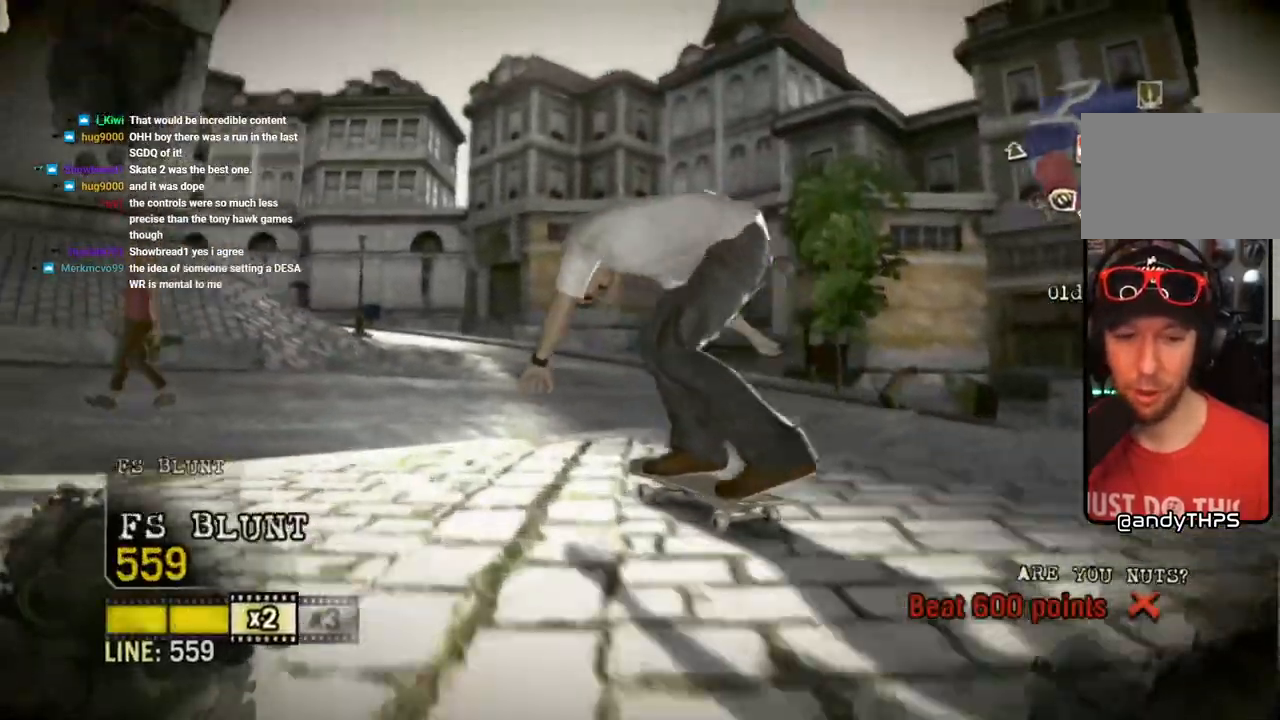
{"dt_ms": 500, "buttons": [], "left_stick": "center", "right_stick": "center", "events": []}
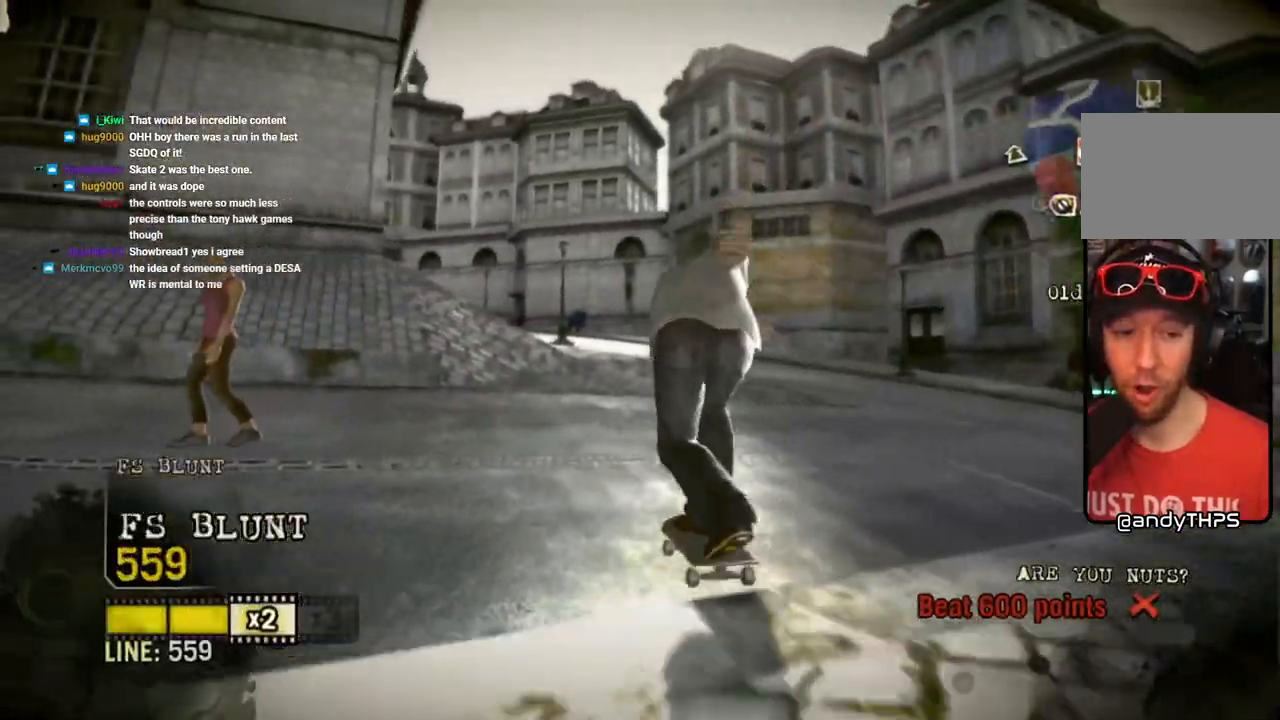
{"dt_ms": 500, "buttons": ["L1", "DPAD_UP"], "left_stick": "center", "right_stick": "center", "events": [[50, "left_stick", "right"], [167, "left_stick", "center"], [433, "L1", "down"], [450, "DPAD_UP", "down"]]}
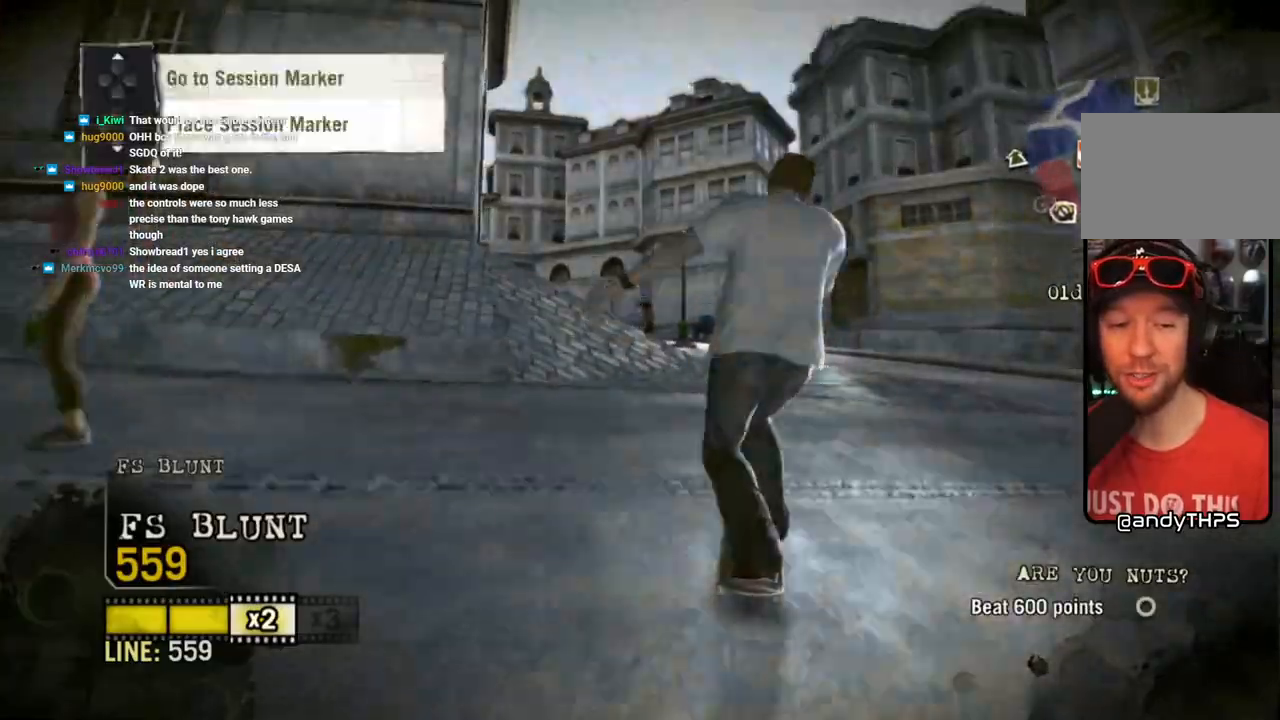
{"dt_ms": 500, "buttons": [], "left_stick": "center", "right_stick": "center", "events": [[417, "DPAD_UP", "up"], [417, "L1", "up"]]}
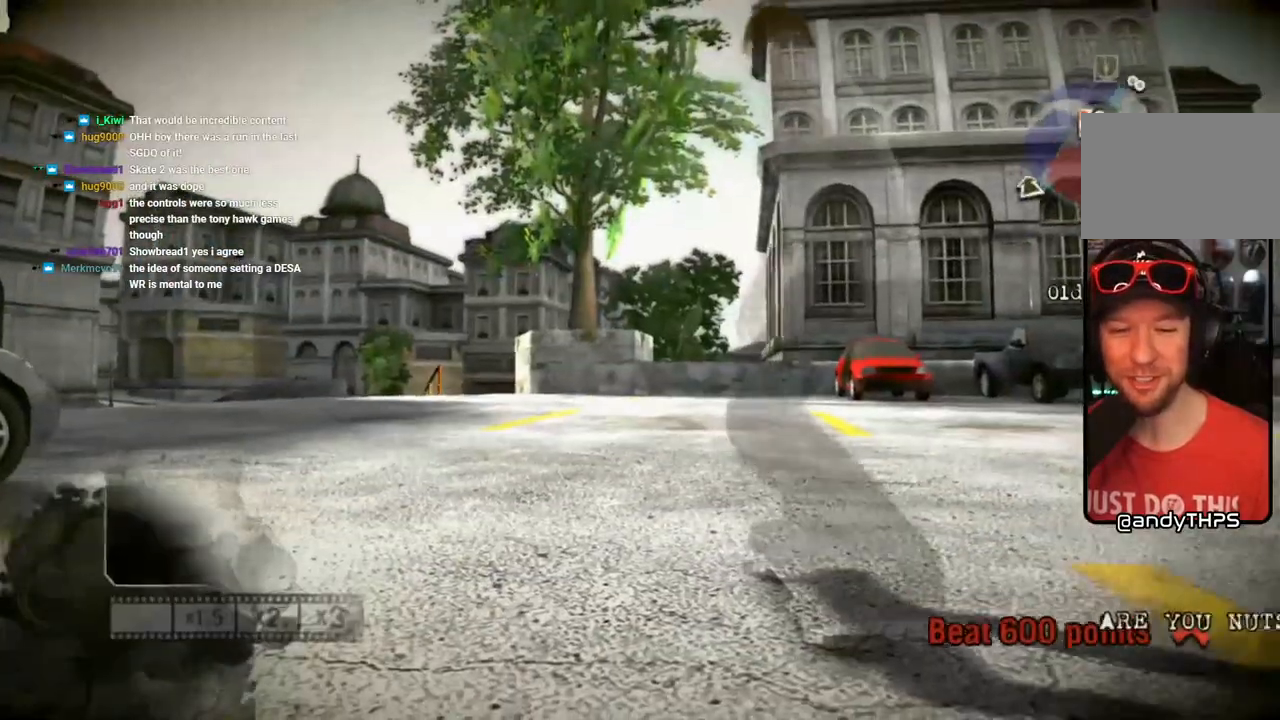
{"dt_ms": 500, "buttons": ["SQUARE"], "left_stick": "center", "right_stick": "center", "events": [[50, "SQUARE", "down"]]}
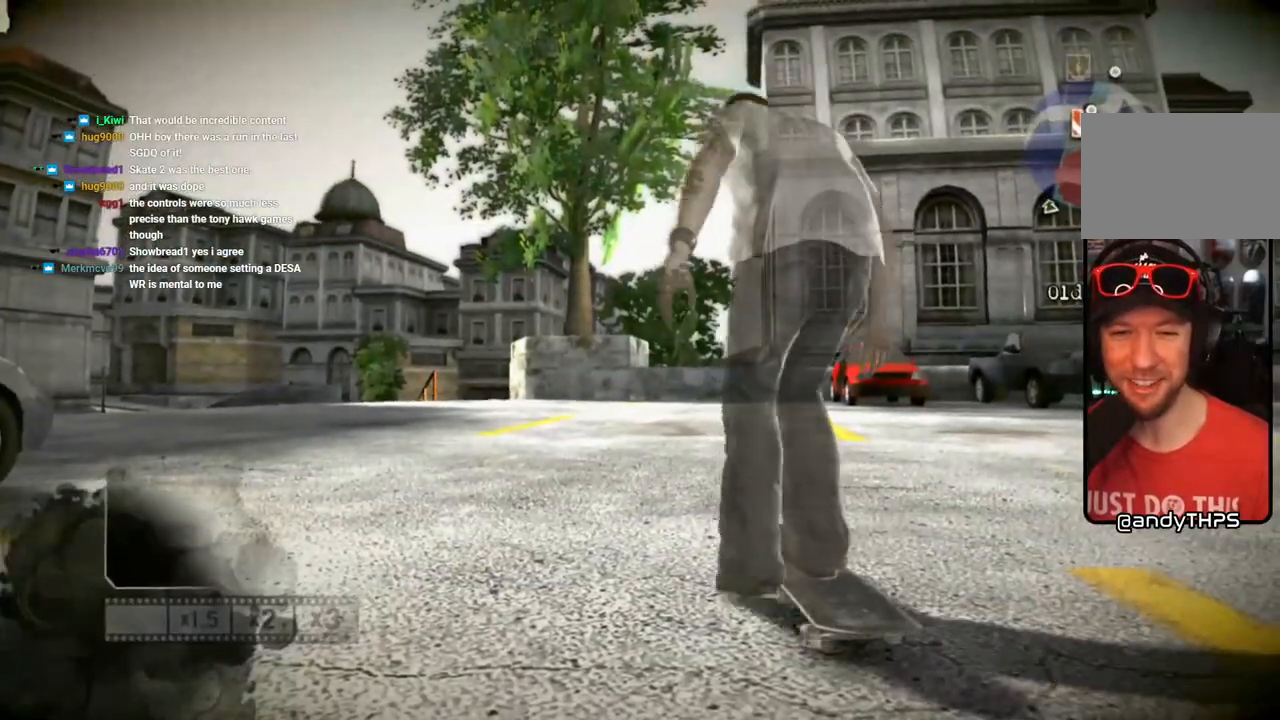
{"dt_ms": 500, "buttons": ["SQUARE"], "left_stick": "center", "right_stick": "center", "events": [[417, "left_stick", "left"], [500, "left_stick", "center"]]}
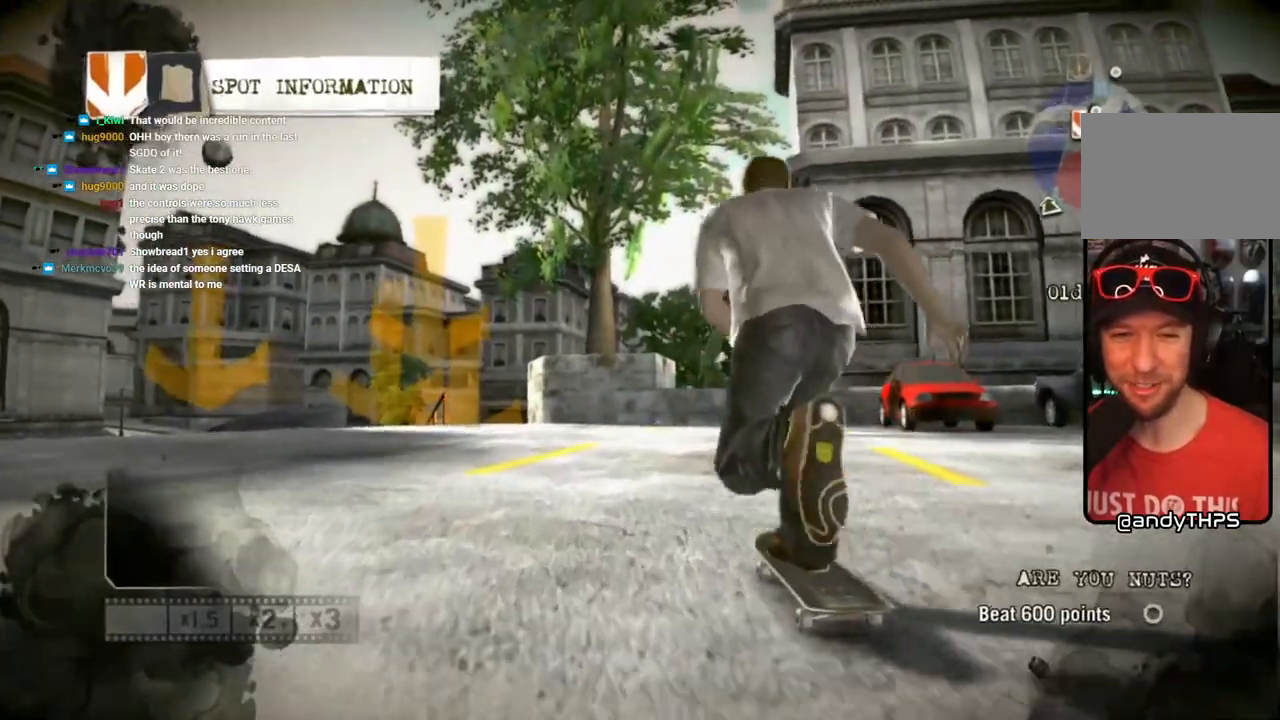
{"dt_ms": 500, "buttons": ["SQUARE"], "left_stick": "center", "right_stick": "center", "events": [[250, "left_stick", "left"], [333, "left_stick", "center"]]}
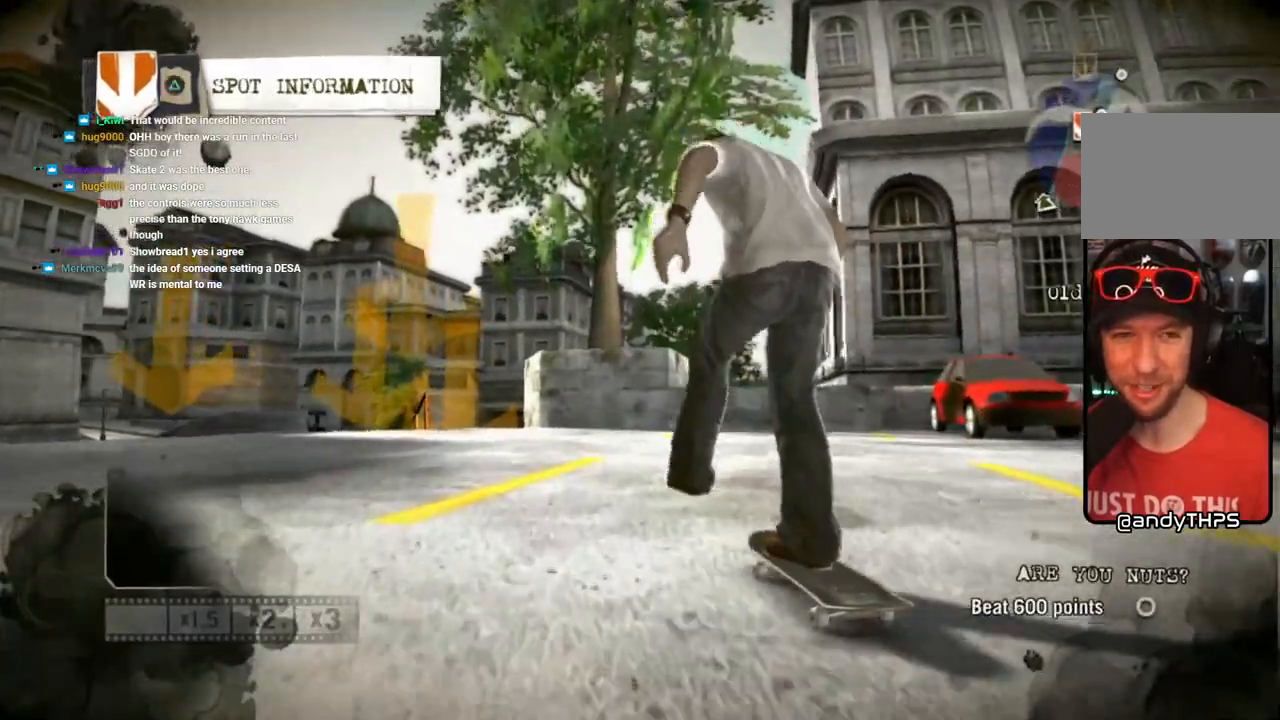
{"dt_ms": 500, "buttons": ["SQUARE"], "left_stick": "center", "right_stick": "center", "events": [[283, "left_stick", "left"], [367, "left_stick", "center"]]}
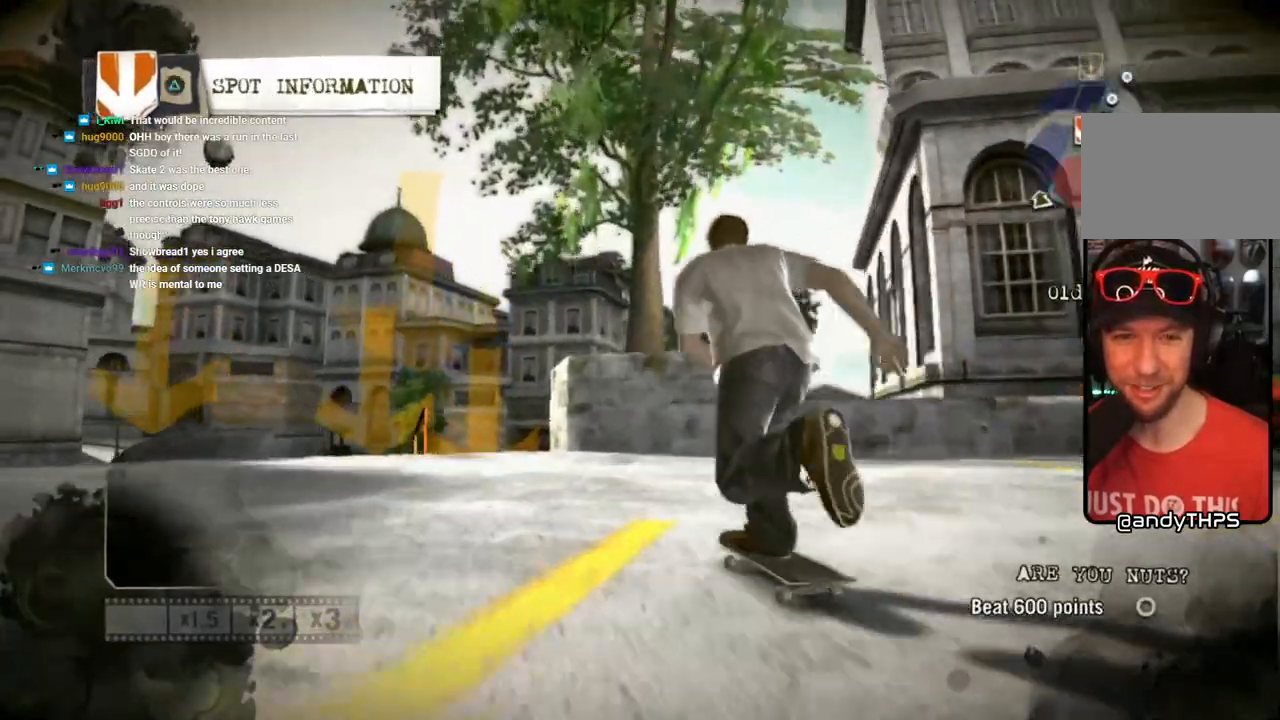
{"dt_ms": 500, "buttons": ["SQUARE"], "left_stick": "center", "right_stick": "up-right", "events": [[150, "left_stick", "left"], [217, "right_stick", "up-right"], [267, "left_stick", "center"], [400, "SQUARE", "up"], [500, "SQUARE", "down"]]}
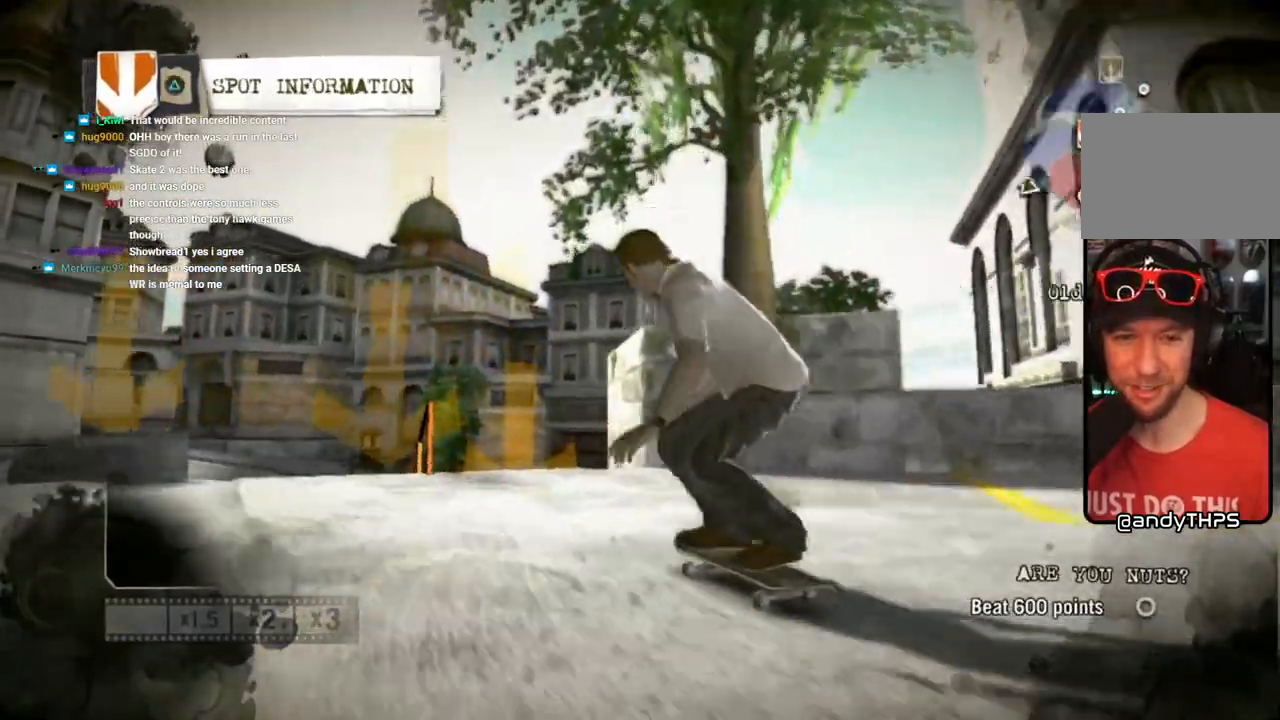
{"dt_ms": 500, "buttons": ["SQUARE"], "left_stick": "left", "right_stick": "down-left", "events": [[67, "SQUARE", "up"], [367, "left_stick", "left"], [483, "SQUARE", "down"], [483, "right_stick", "down-left"]]}
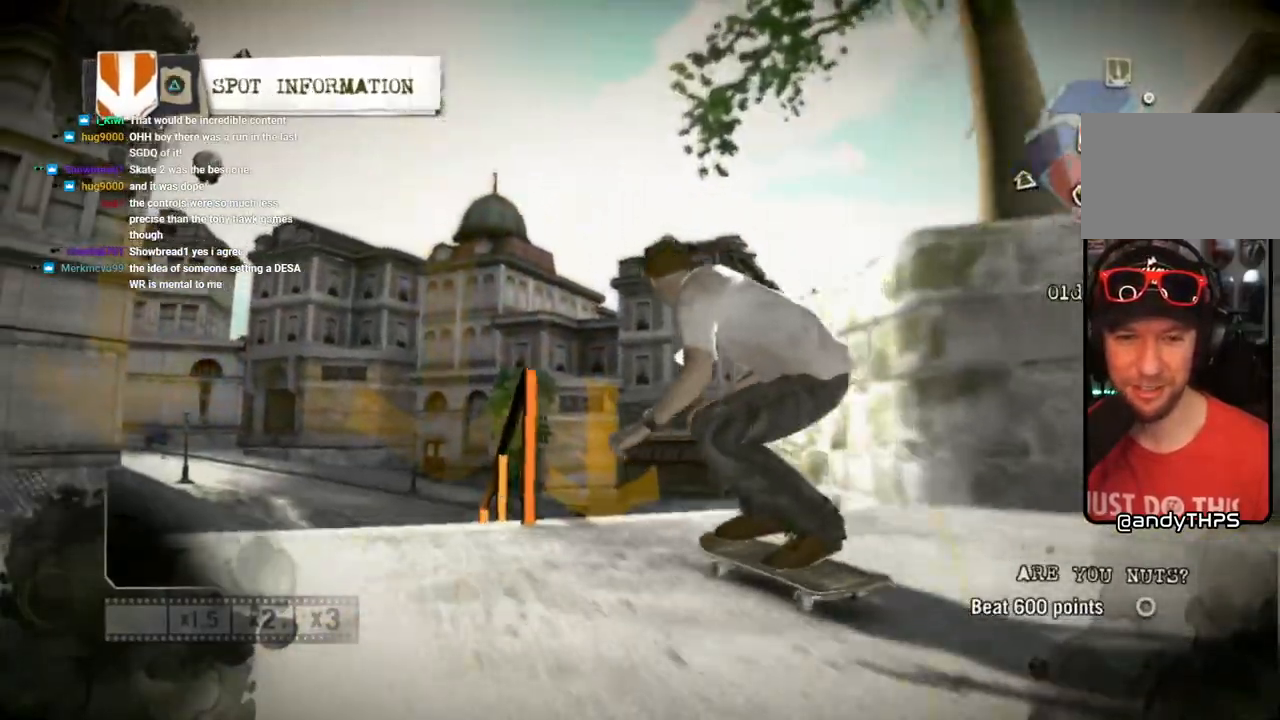
{"dt_ms": 1000, "buttons": ["SQUARE"], "left_stick": "center", "right_stick": "center"}
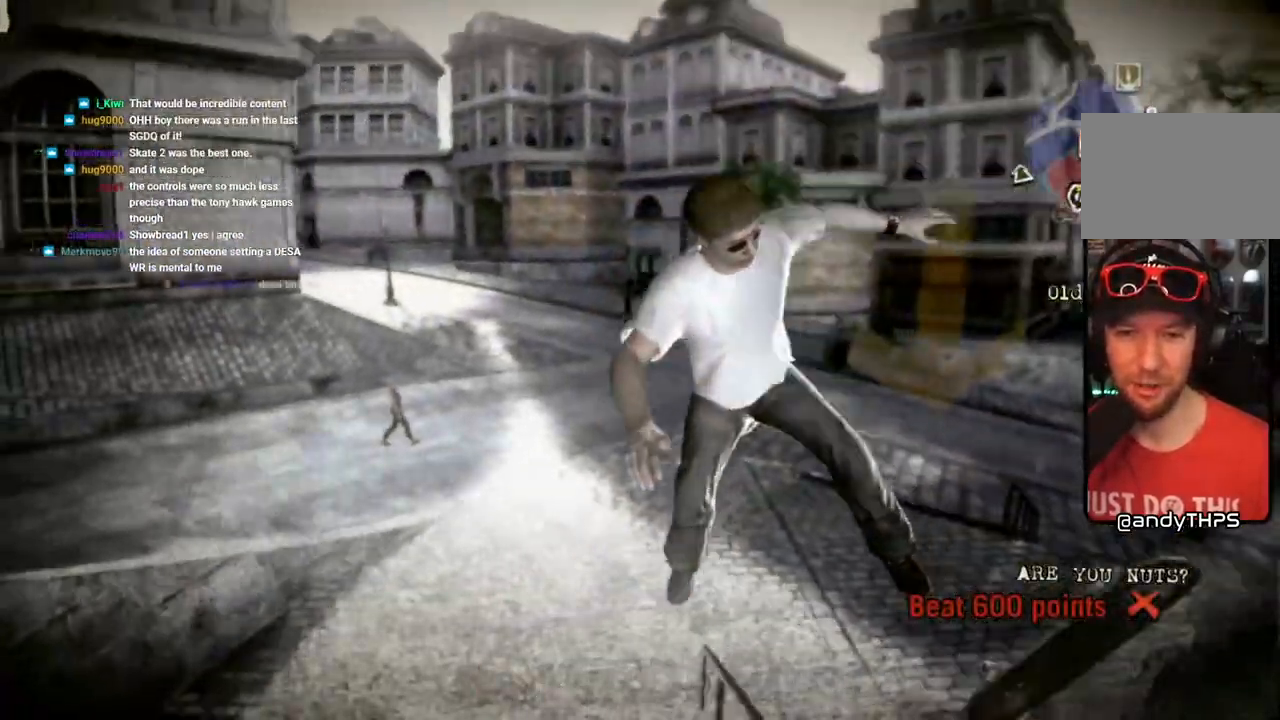
{"dt_ms": 500, "buttons": [], "left_stick": "center", "right_stick": "center", "events": [[133, "SQUARE", "up"]]}
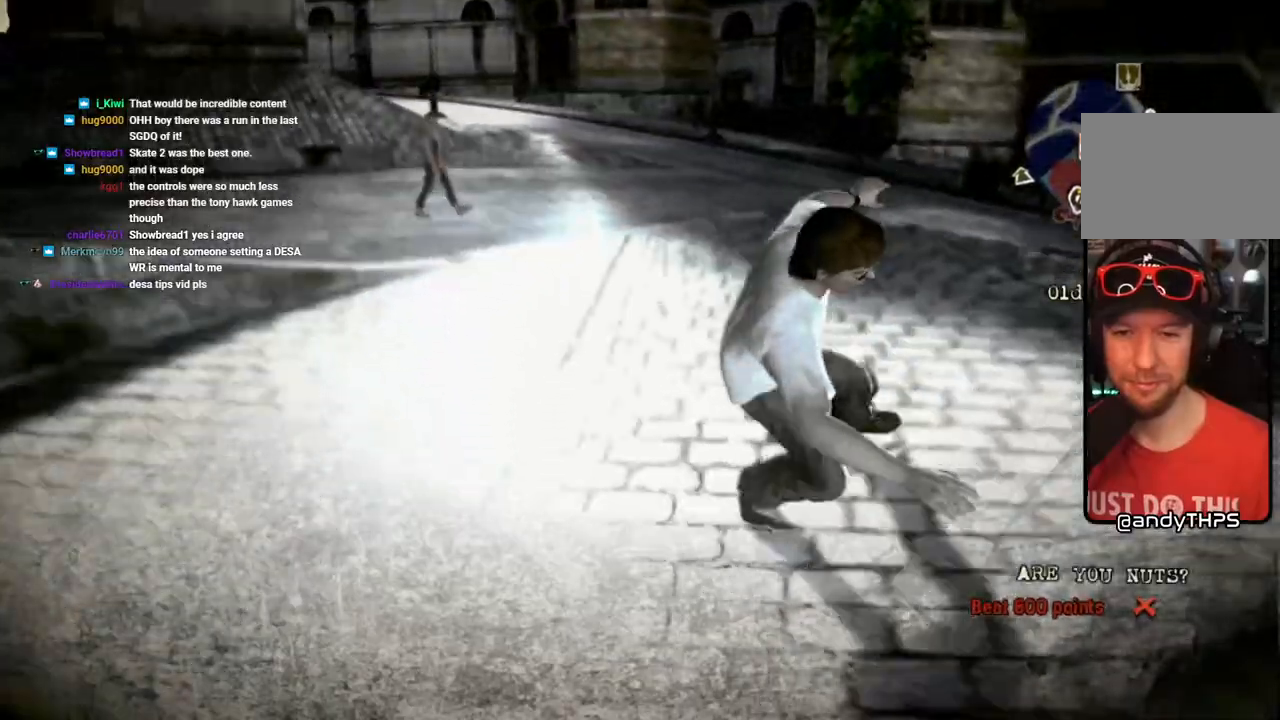
{"dt_ms": 500, "buttons": ["SQUARE"], "left_stick": "center", "right_stick": "center", "events": [[50, "DPAD_UP", "down"], [83, "L1", "down"], [183, "SQUARE", "down"], [317, "DPAD_UP", "up"], [317, "L1", "up"]]}
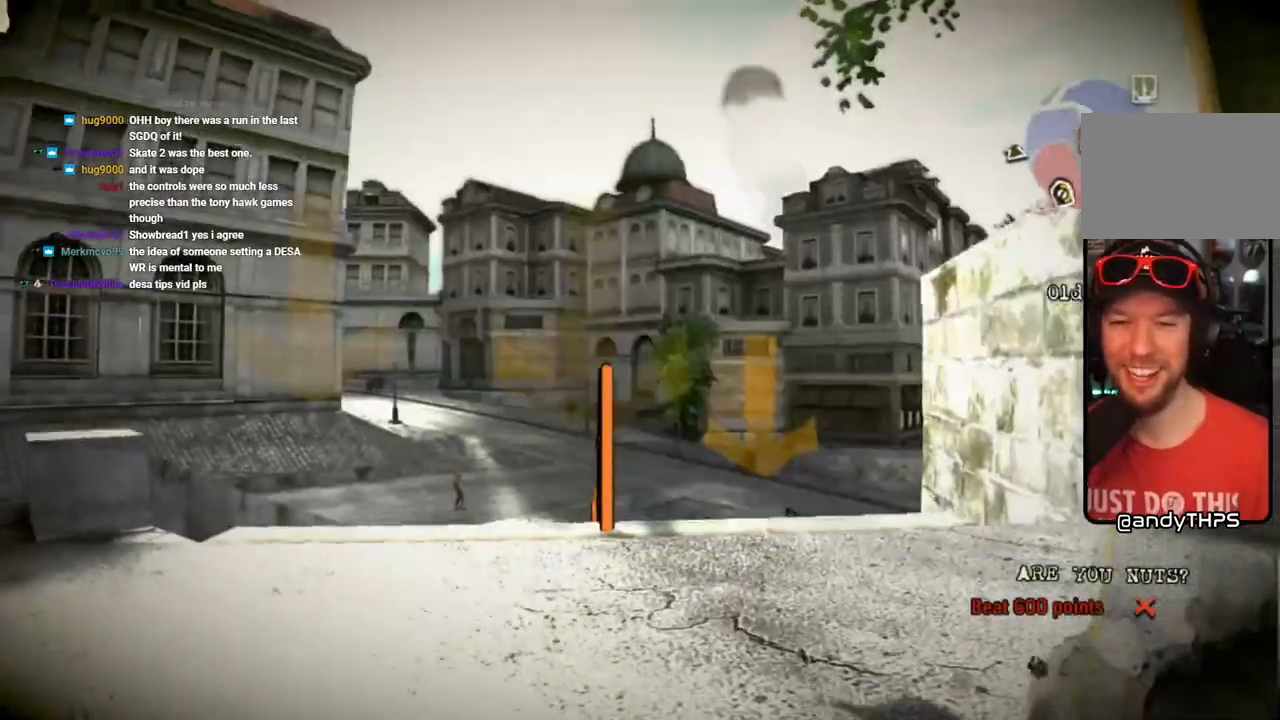
{"dt_ms": 500, "buttons": [], "left_stick": "center", "right_stick": "center", "events": [[333, "SQUARE", "up"]]}
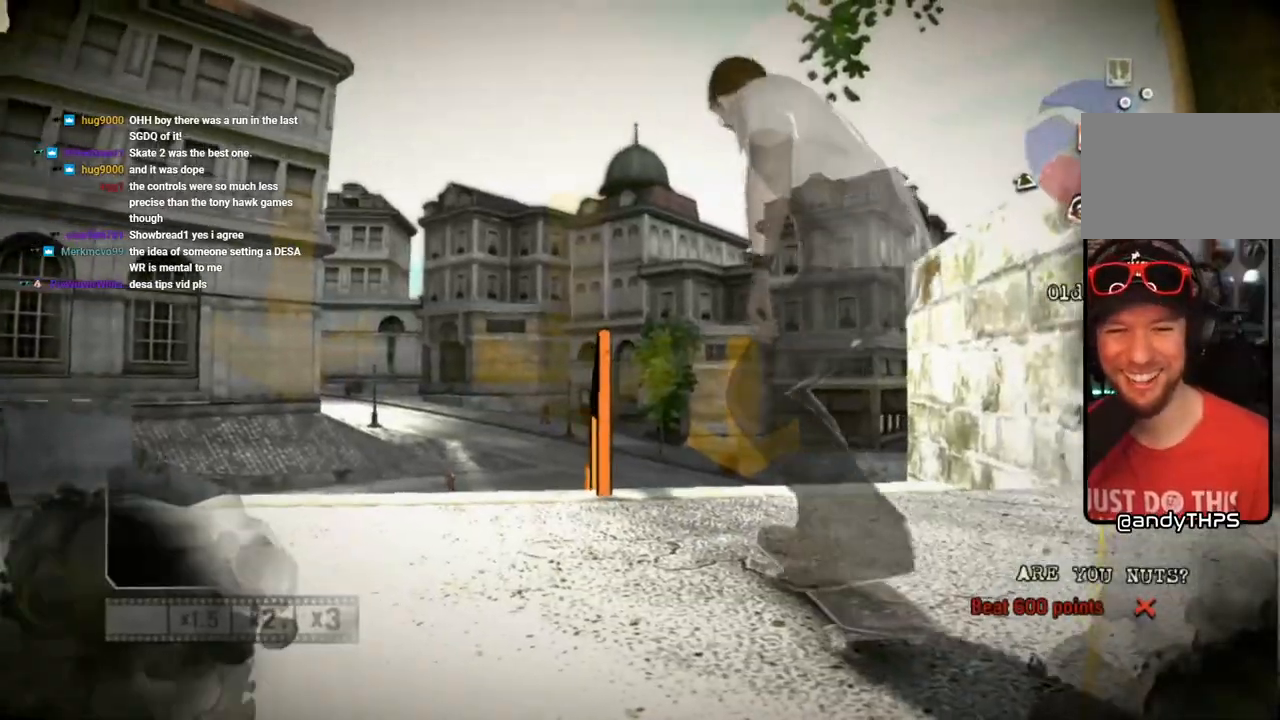
{"dt_ms": 500, "buttons": ["L1", "DPAD_UP"], "left_stick": "center", "right_stick": "center", "events": [[50, "left_stick", "right"], [100, "left_stick", "center"], [267, "L1", "down"], [283, "DPAD_UP", "down"]]}
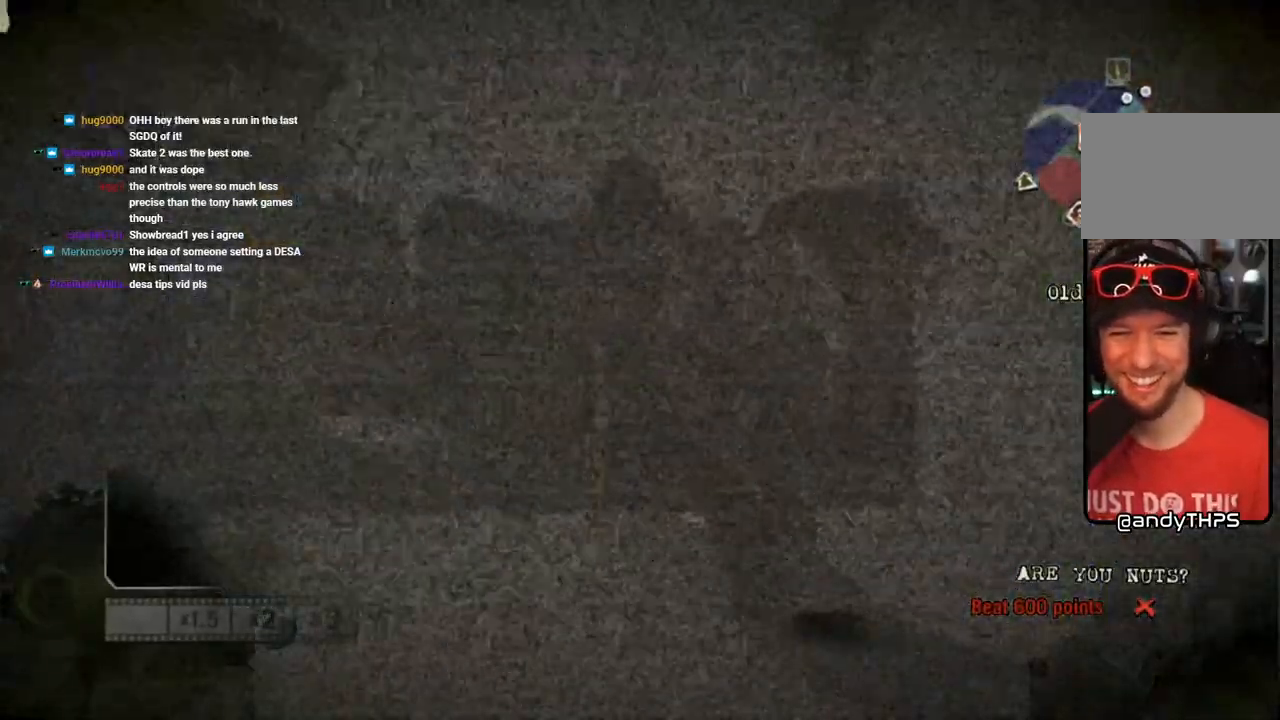
{"dt_ms": 500, "buttons": ["SQUARE"], "left_stick": "left", "right_stick": "center", "events": [[167, "L1", "up"], [183, "DPAD_UP", "up"], [383, "left_stick", "left"], [433, "SQUARE", "down"]]}
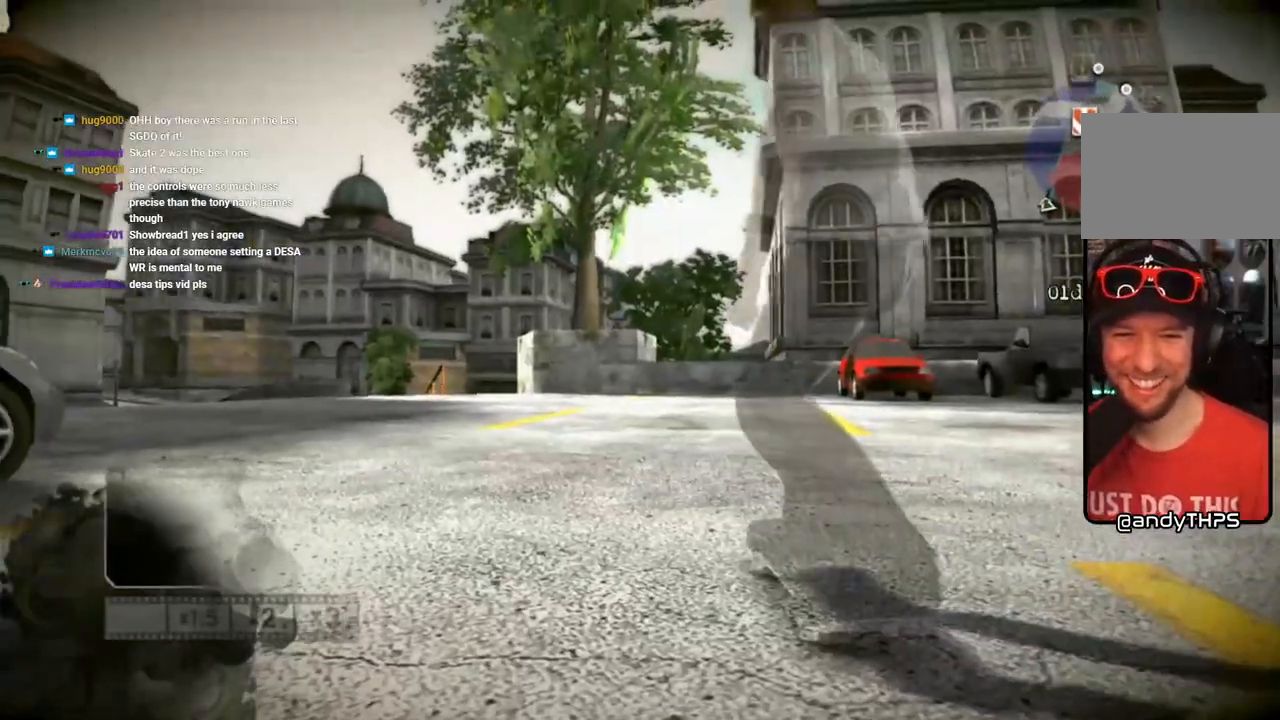
{"dt_ms": 500, "buttons": ["SQUARE"], "left_stick": "left", "right_stick": "center", "events": []}
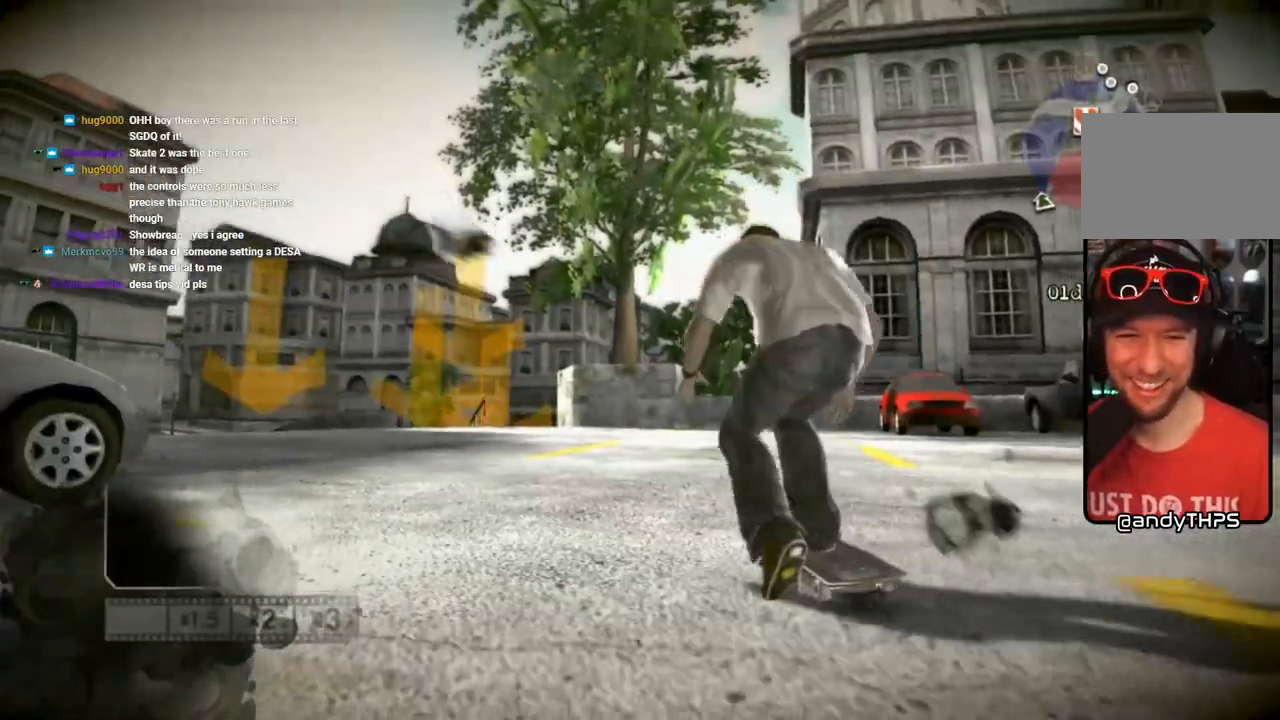
{"dt_ms": 500, "buttons": ["SQUARE"], "left_stick": "center", "right_stick": "center", "events": [[150, "left_stick", "center"]]}
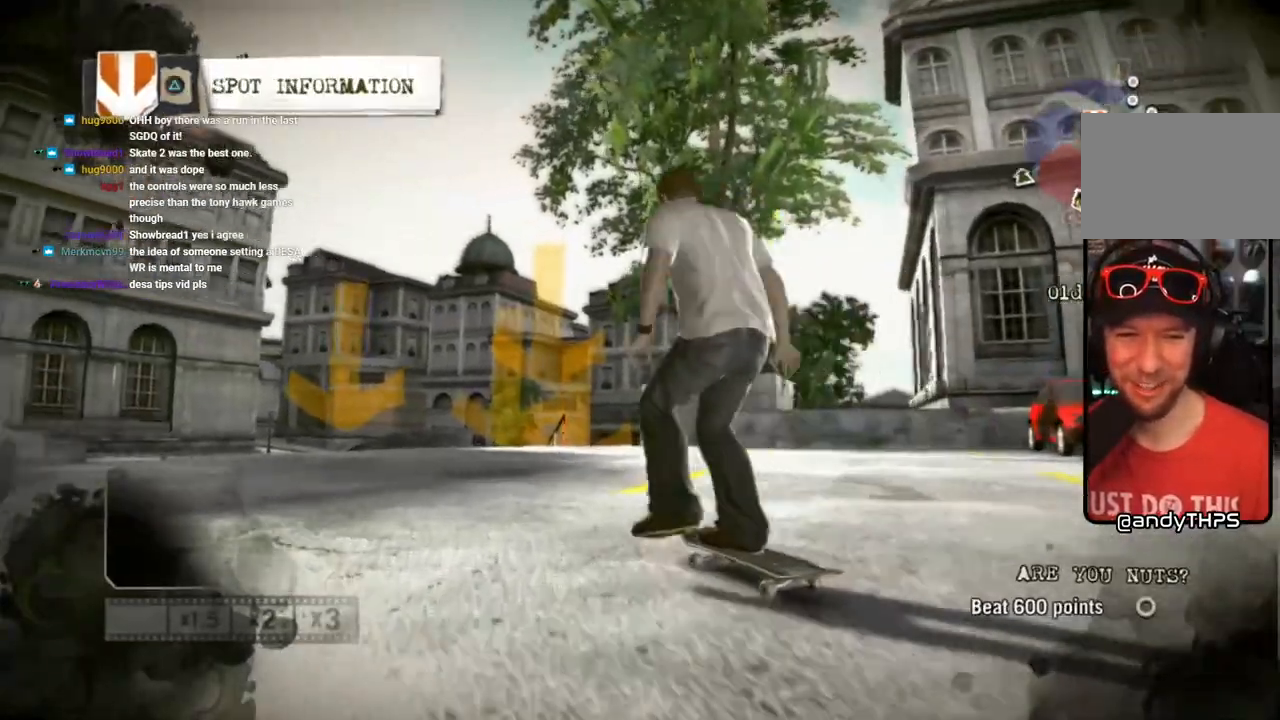
{"dt_ms": 500, "buttons": ["SQUARE"], "left_stick": "center", "right_stick": "center", "events": [[250, "left_stick", "right"], [400, "left_stick", "center"]]}
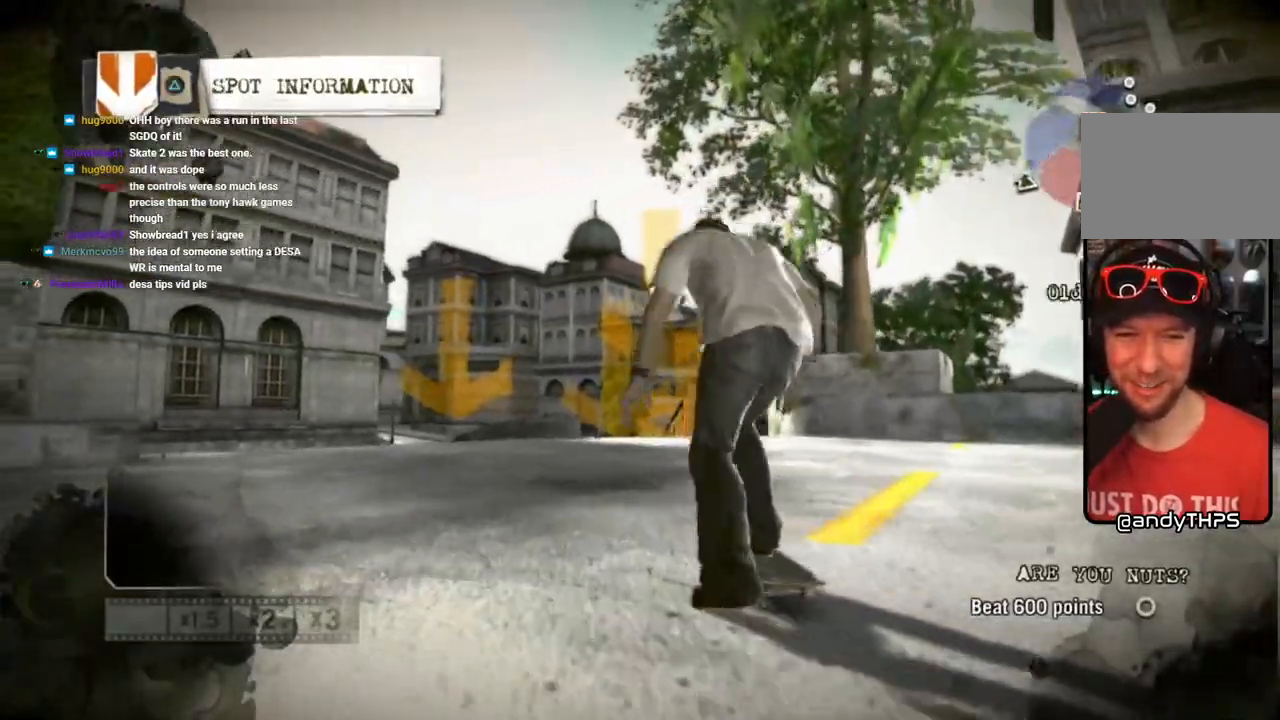
{"dt_ms": 1000, "buttons": [], "left_stick": "center", "right_stick": "up-right"}
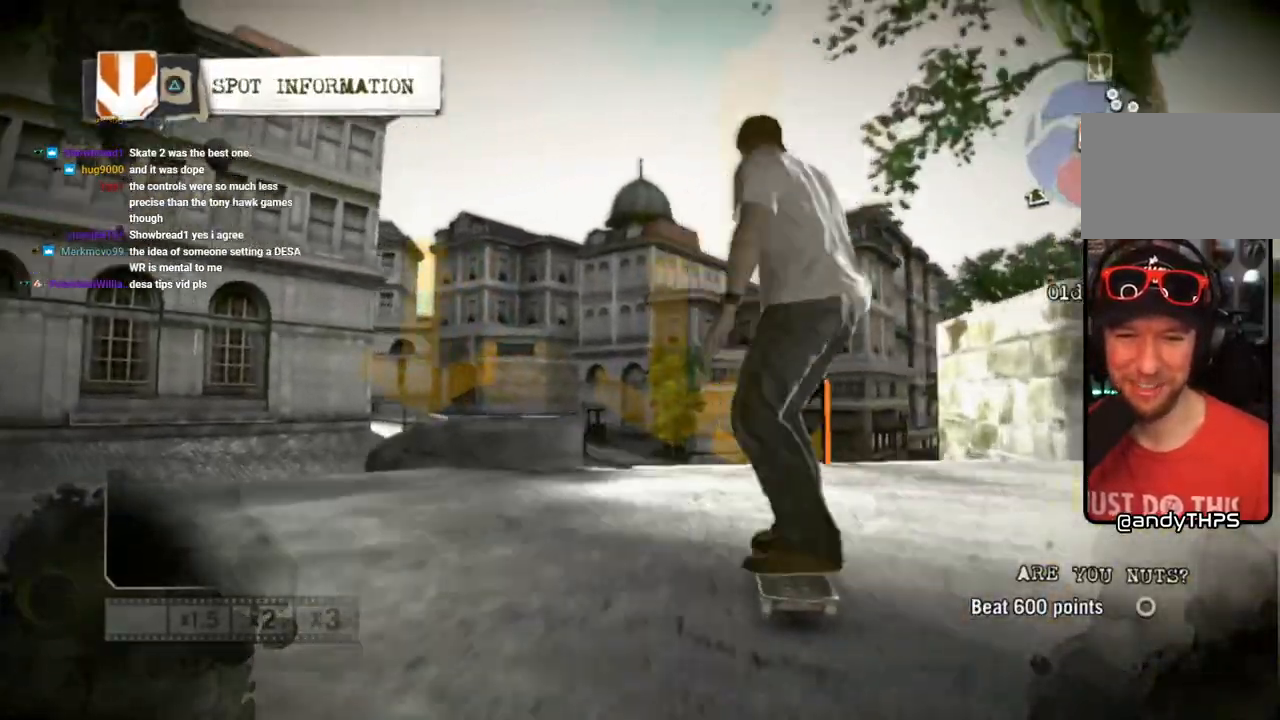
{"dt_ms": 500, "buttons": [], "left_stick": "left", "right_stick": "center", "events": [[233, "left_stick", "left"], [250, "right_stick", "down-left"], [417, "right_stick", "down-right"], [483, "right_stick", "center"]]}
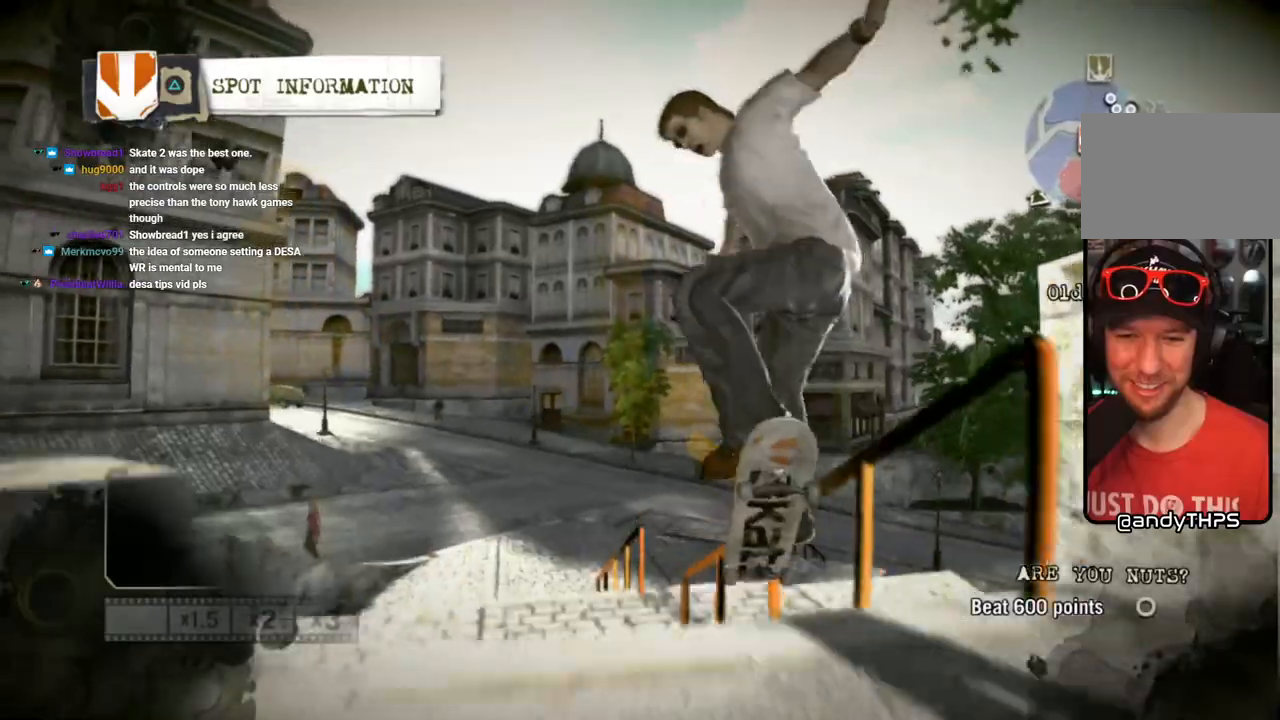
{"dt_ms": 500, "buttons": [], "left_stick": "left", "right_stick": "center", "events": []}
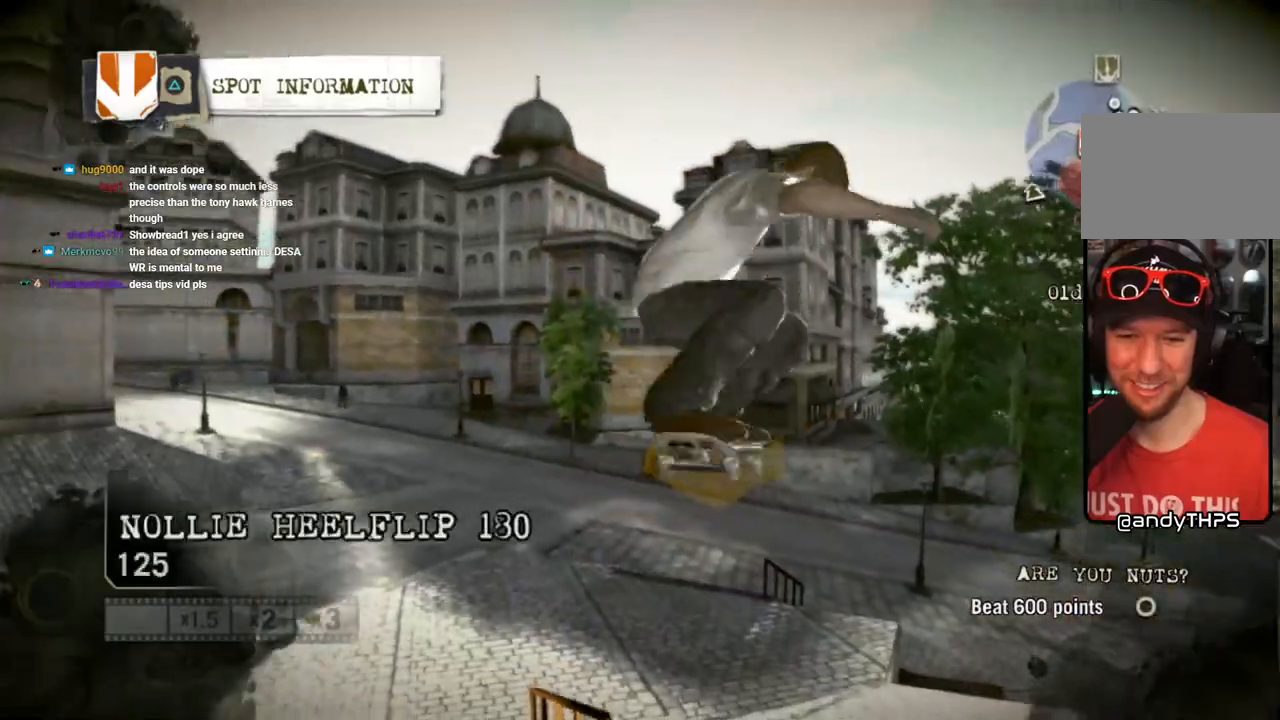
{"dt_ms": 500, "buttons": [], "left_stick": "center", "right_stick": "center", "events": [[250, "left_stick", "up-left"], [400, "left_stick", "center"]]}
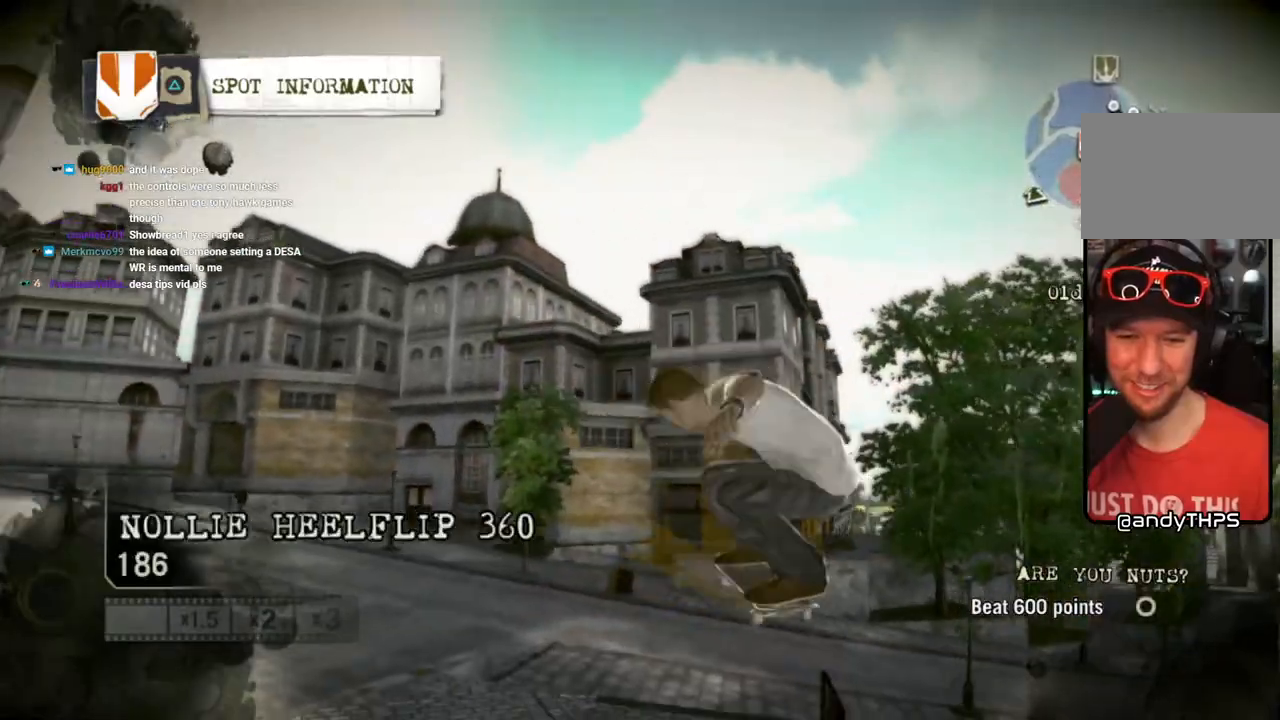
{"dt_ms": 500, "buttons": [], "left_stick": "right", "right_stick": "center", "events": [[17, "left_stick", "right"]]}
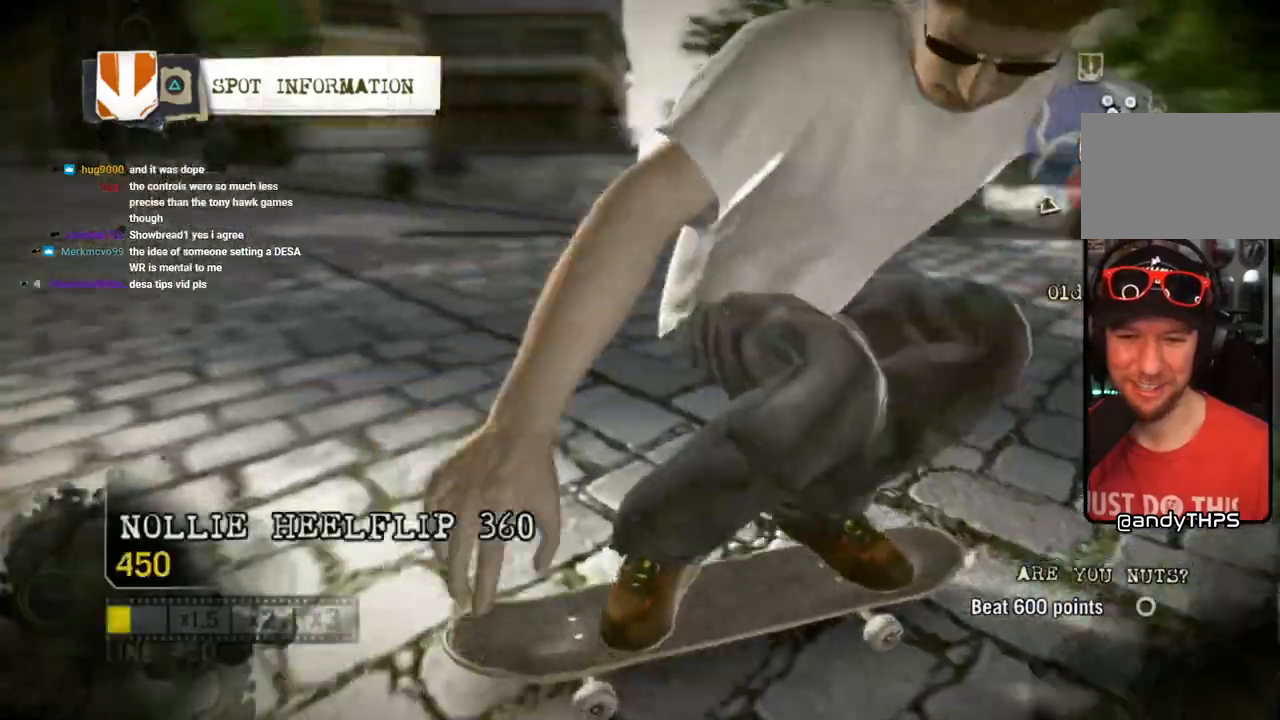
{"dt_ms": 500, "buttons": ["L1", "DPAD_UP"], "left_stick": "center", "right_stick": "center", "events": [[33, "left_stick", "center"], [283, "DPAD_UP", "down"], [367, "L1", "down"]]}
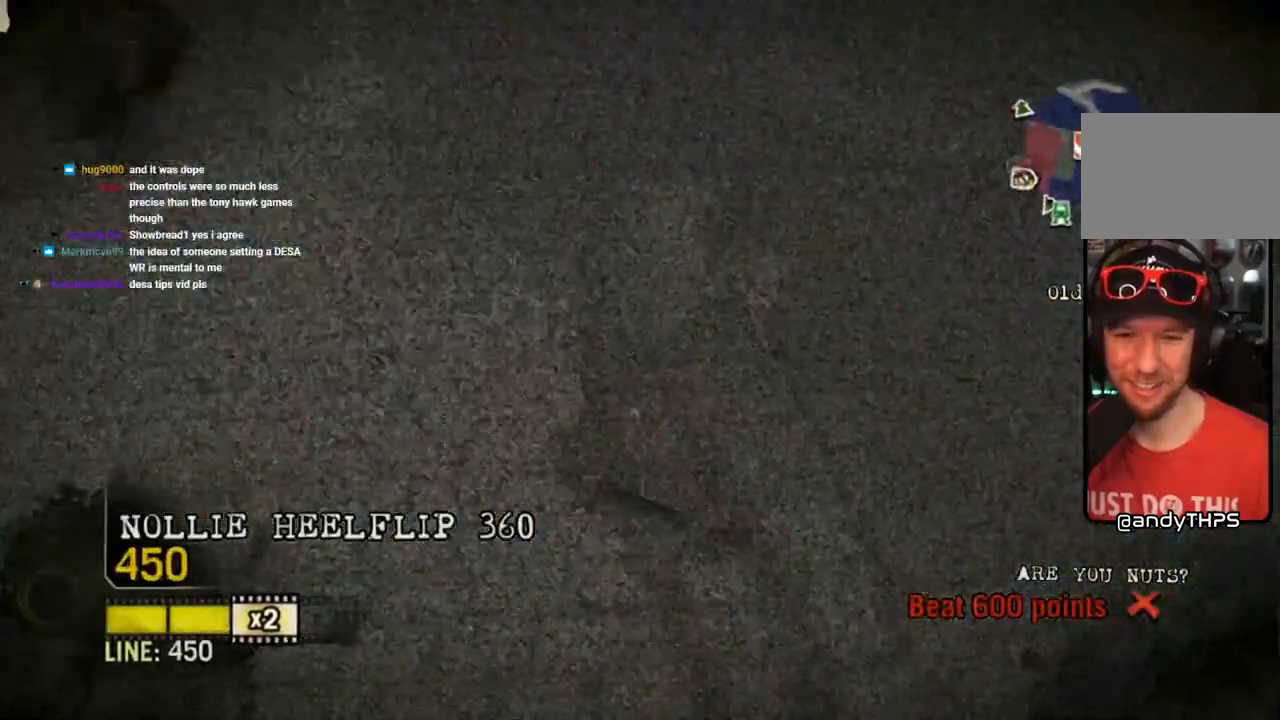
{"dt_ms": 500, "buttons": ["SQUARE"], "left_stick": "center", "right_stick": "center", "events": [[217, "L1", "up"], [233, "DPAD_UP", "up"], [233, "SQUARE", "down"]]}
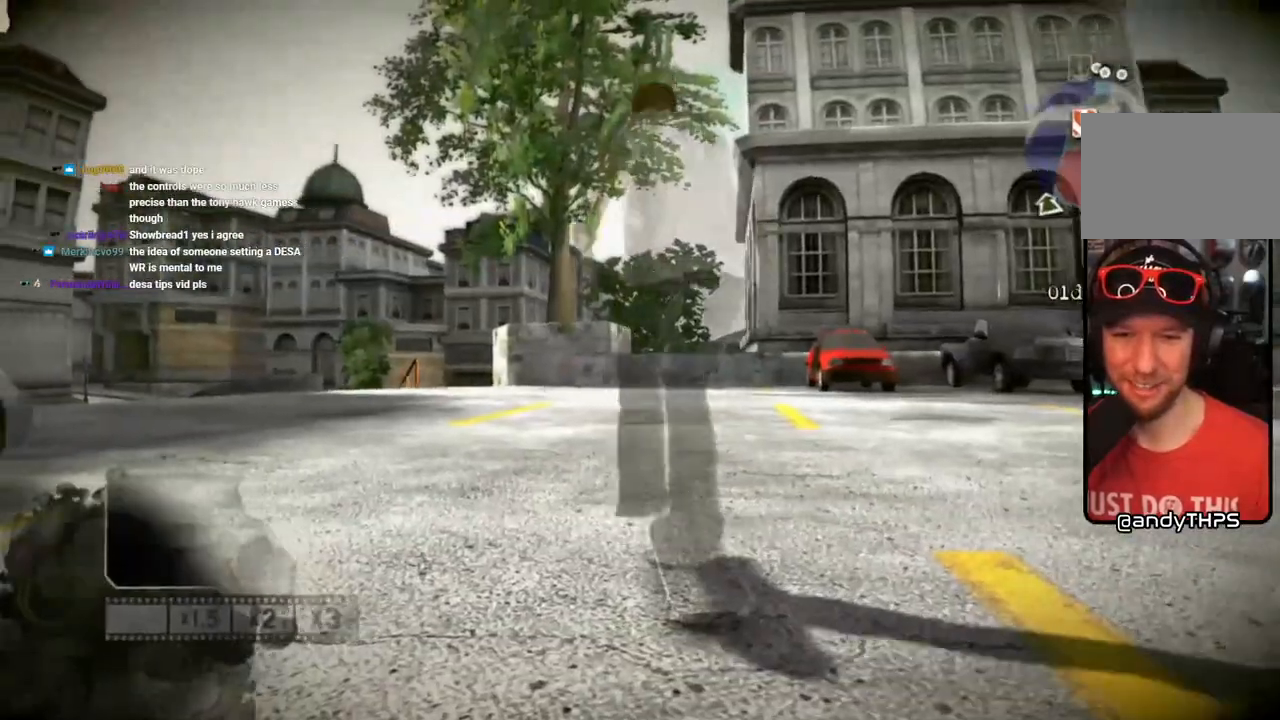
{"dt_ms": 500, "buttons": ["SQUARE"], "left_stick": "left", "right_stick": "center", "events": [[233, "left_stick", "left"]]}
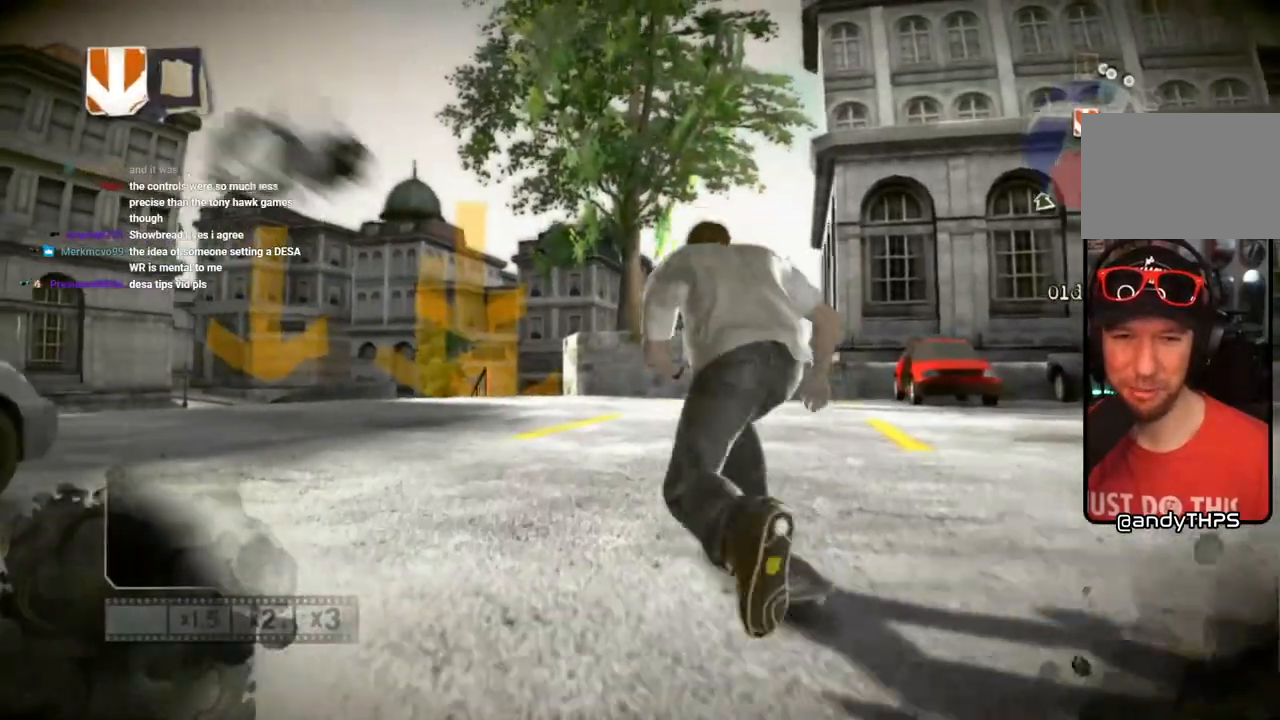
{"dt_ms": 500, "buttons": ["SQUARE"], "left_stick": "center", "right_stick": "center", "events": [[33, "left_stick", "center"], [300, "left_stick", "left"], [367, "left_stick", "center"]]}
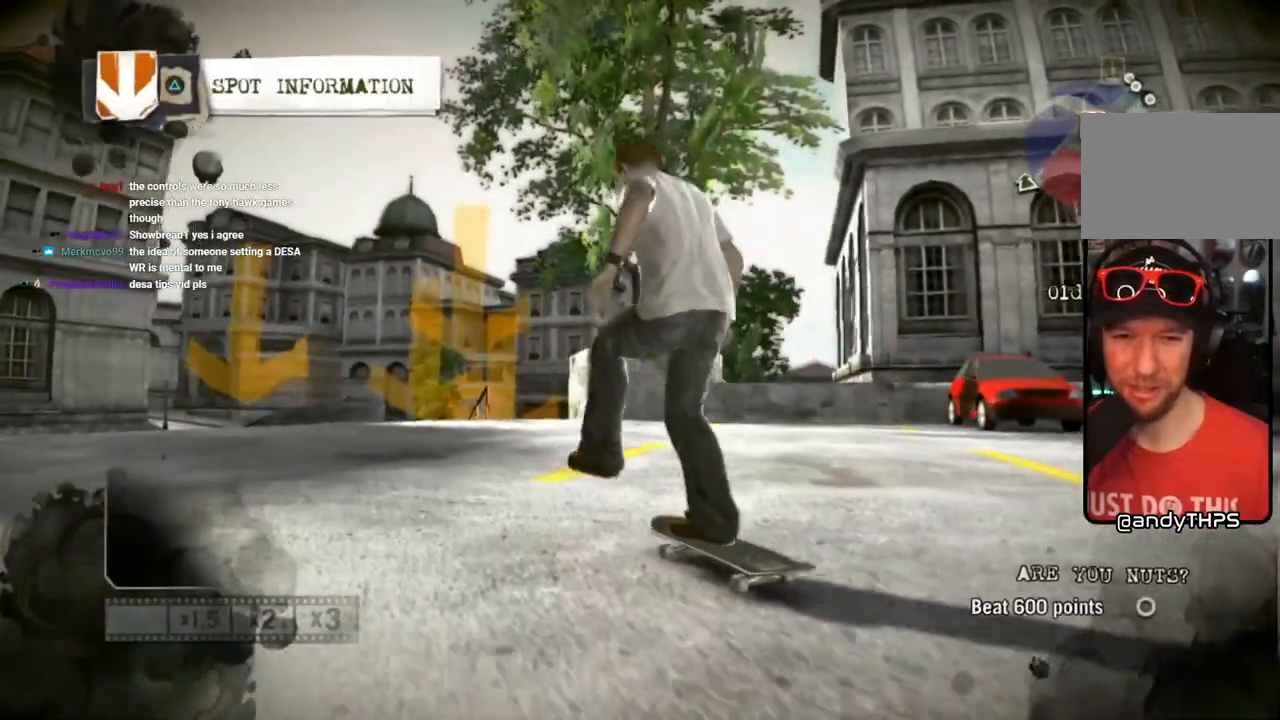
{"dt_ms": 500, "buttons": ["SQUARE"], "left_stick": "center", "right_stick": "center", "events": [[167, "left_stick", "right"], [283, "left_stick", "center"]]}
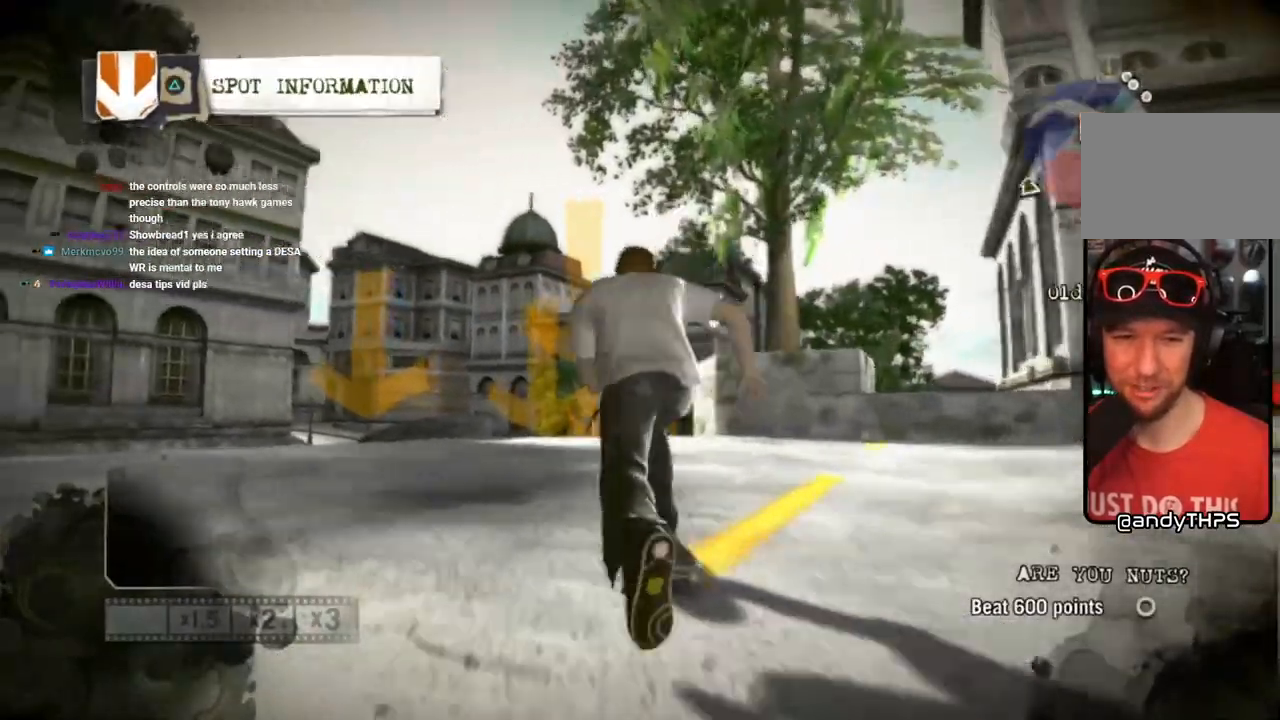
{"dt_ms": 500, "buttons": ["SQUARE"], "left_stick": "center", "right_stick": "center", "events": [[300, "left_stick", "left"], [367, "left_stick", "center"]]}
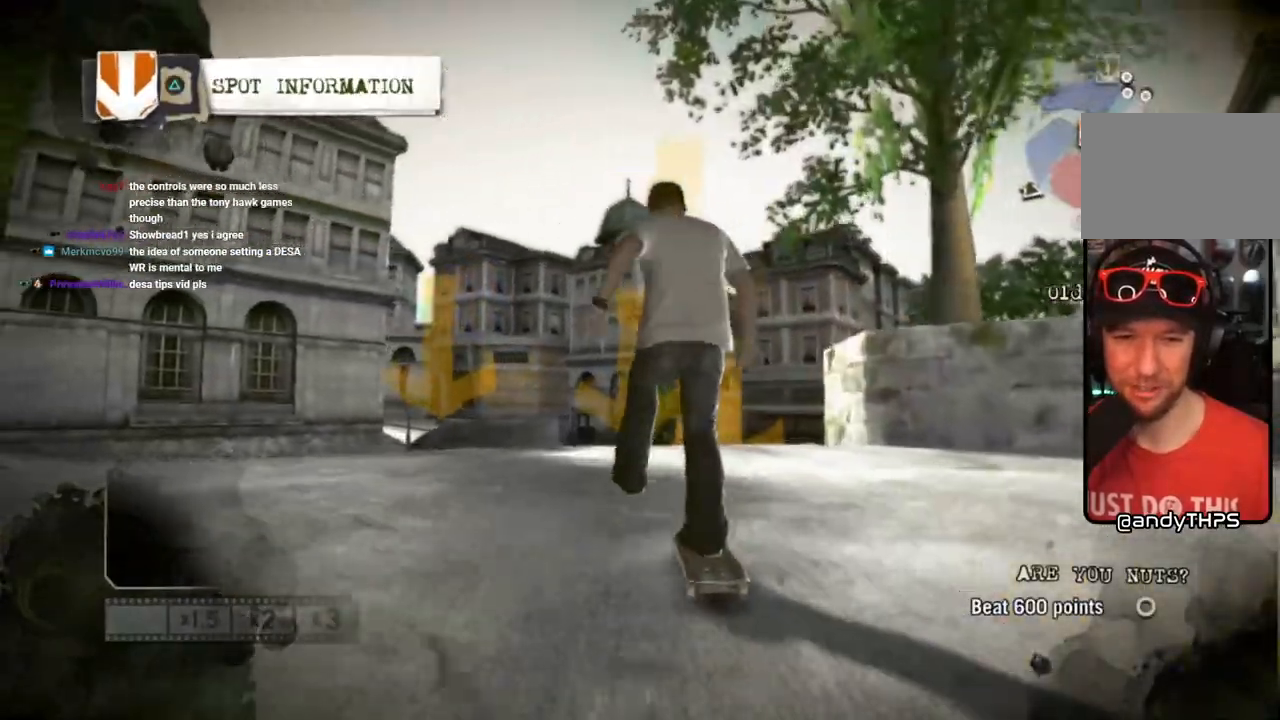
{"dt_ms": 500, "buttons": [], "left_stick": "center", "right_stick": "up-right", "events": [[133, "right_stick", "up-right"], [233, "left_stick", "right"], [267, "SQUARE", "up"], [283, "left_stick", "center"]]}